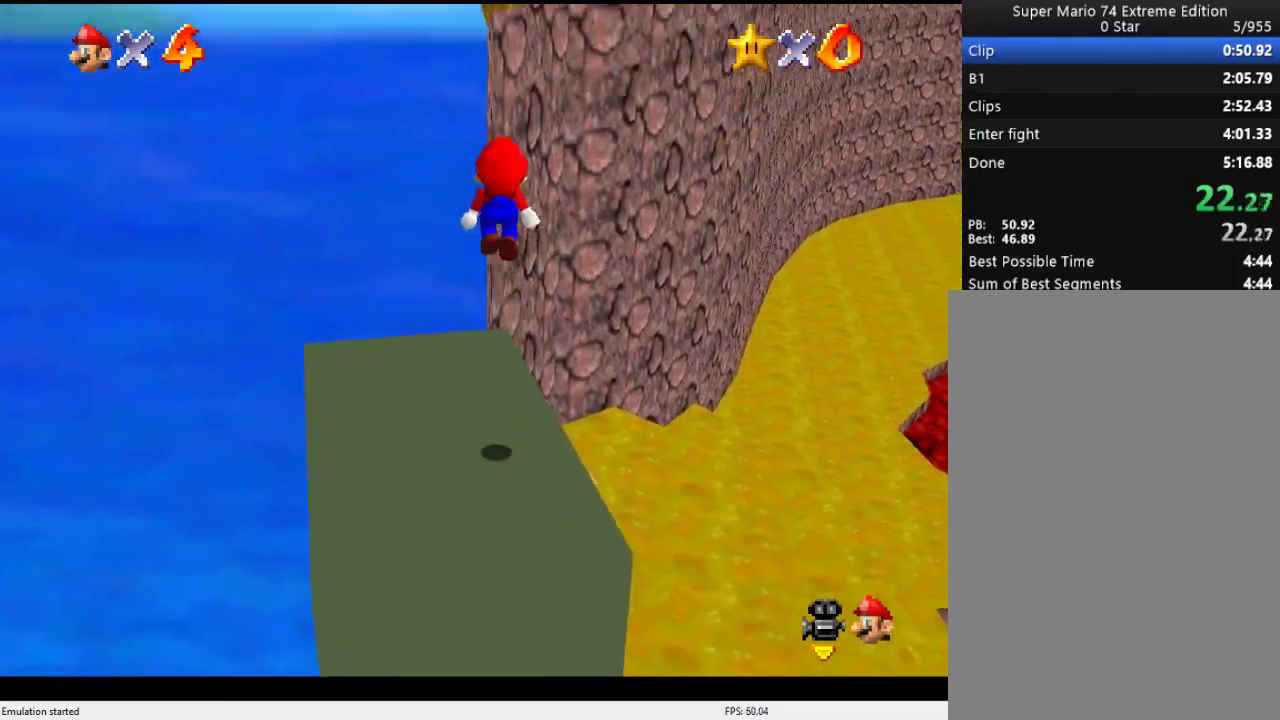
Gameplay with a controller (Nintendo layout); each line is a JSON object with the inputs held at the frame after it. "events" lists button and stick changes between this image and that frame as [ms after this image, input, new state], when the widget could be followed in between. Not read: L3 R3.
{"buttons": [], "left_stick": "up", "events": [[433, "B", "up"]]}
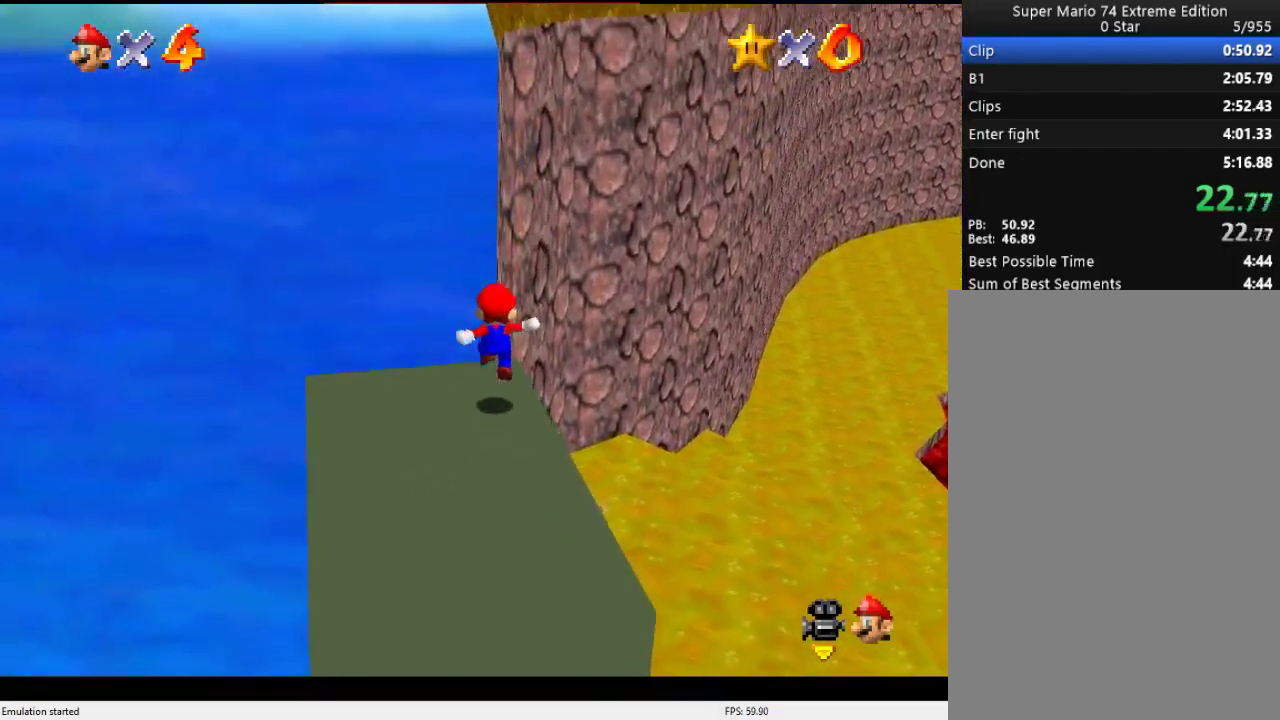
{"buttons": ["A", "B"], "left_stick": "up", "events": [[100, "B", "down"], [133, "left_stick", "up-right"], [233, "left_stick", "up"], [267, "A", "down"]]}
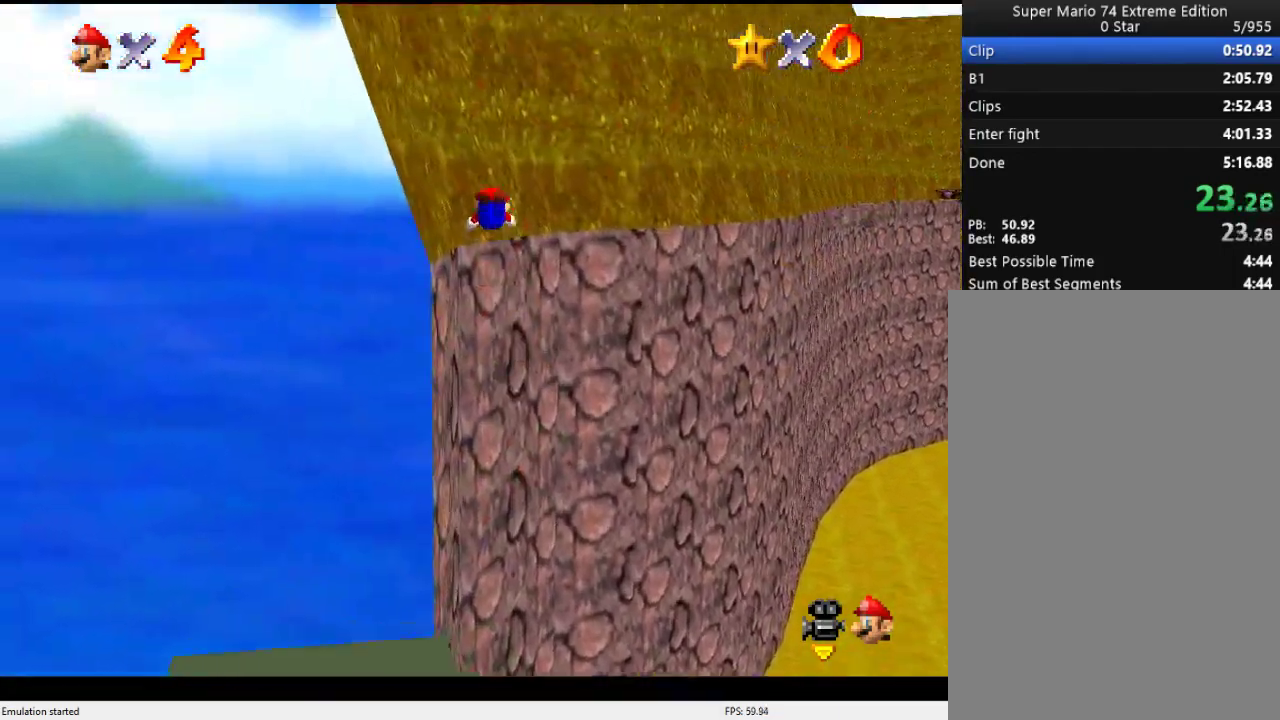
{"buttons": ["B"], "left_stick": "right", "events": [[233, "A", "up"], [433, "left_stick", "right"]]}
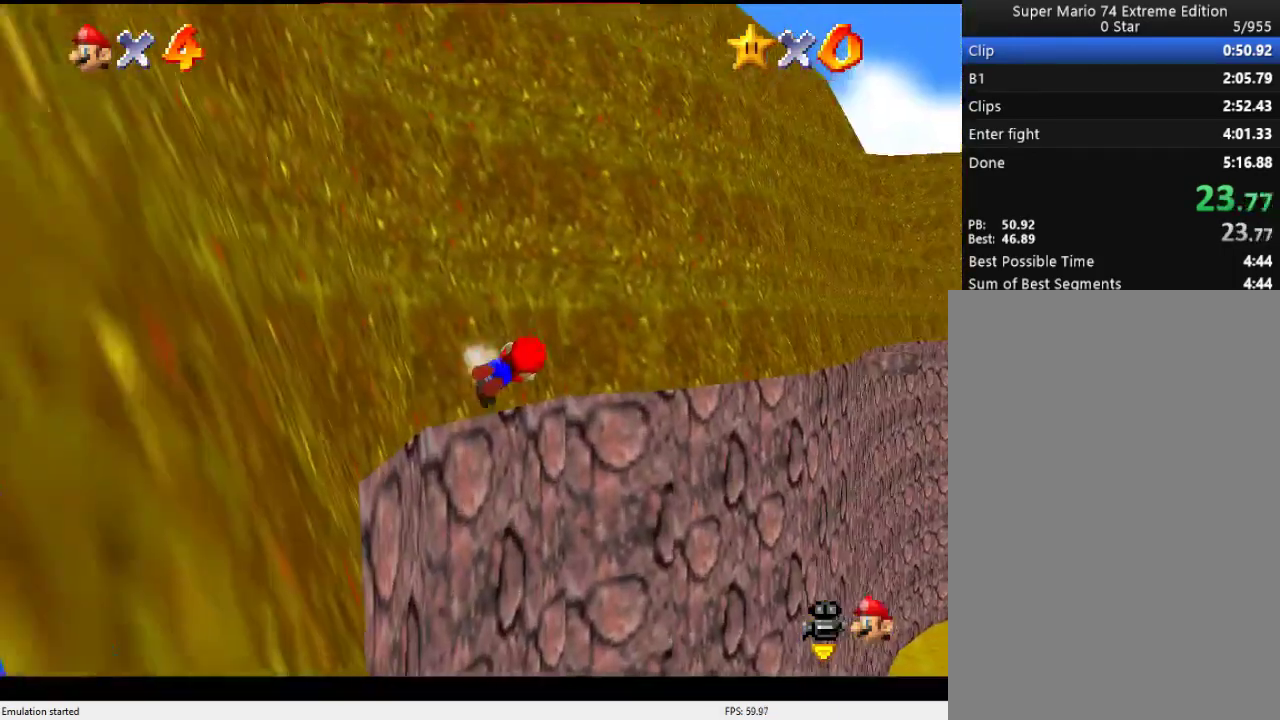
{"buttons": [], "left_stick": "up-left", "events": [[100, "left_stick", "up-right"], [167, "left_stick", "up"], [267, "left_stick", "up-left"], [467, "B", "up"]]}
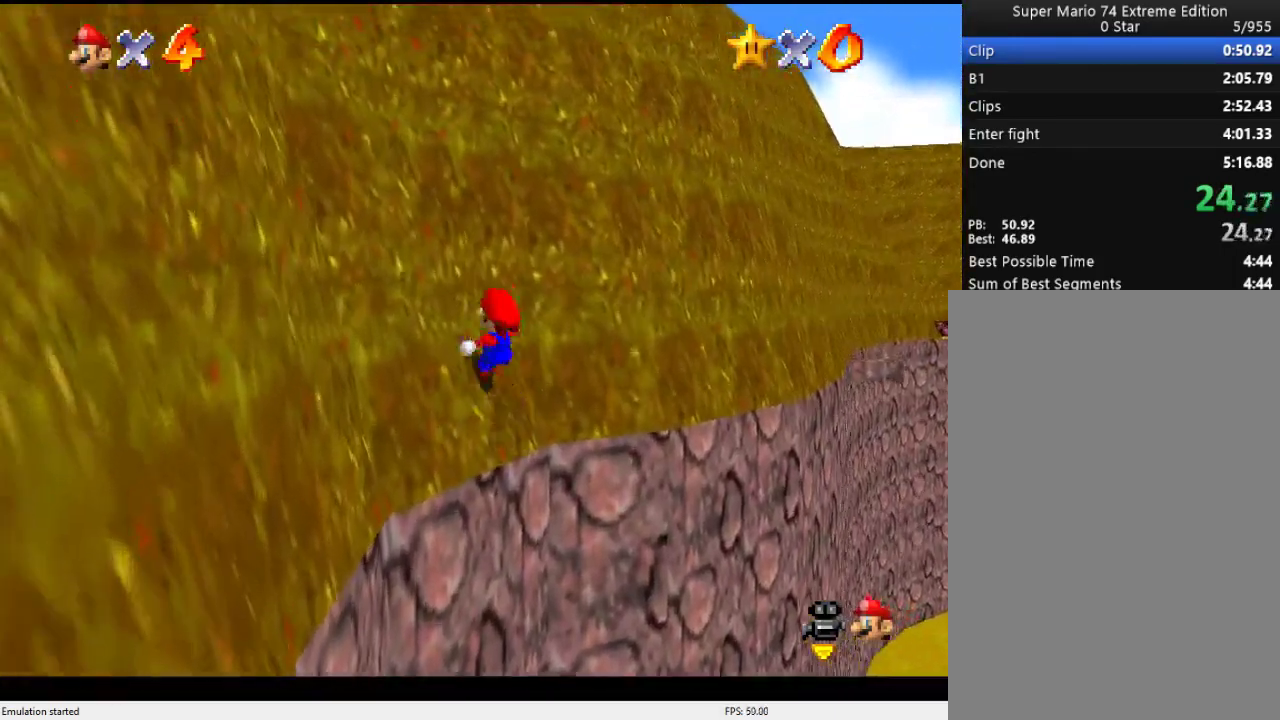
{"buttons": ["B"], "left_stick": "up-right", "events": [[67, "left_stick", "up"], [167, "left_stick", "up-right"], [500, "B", "down"]]}
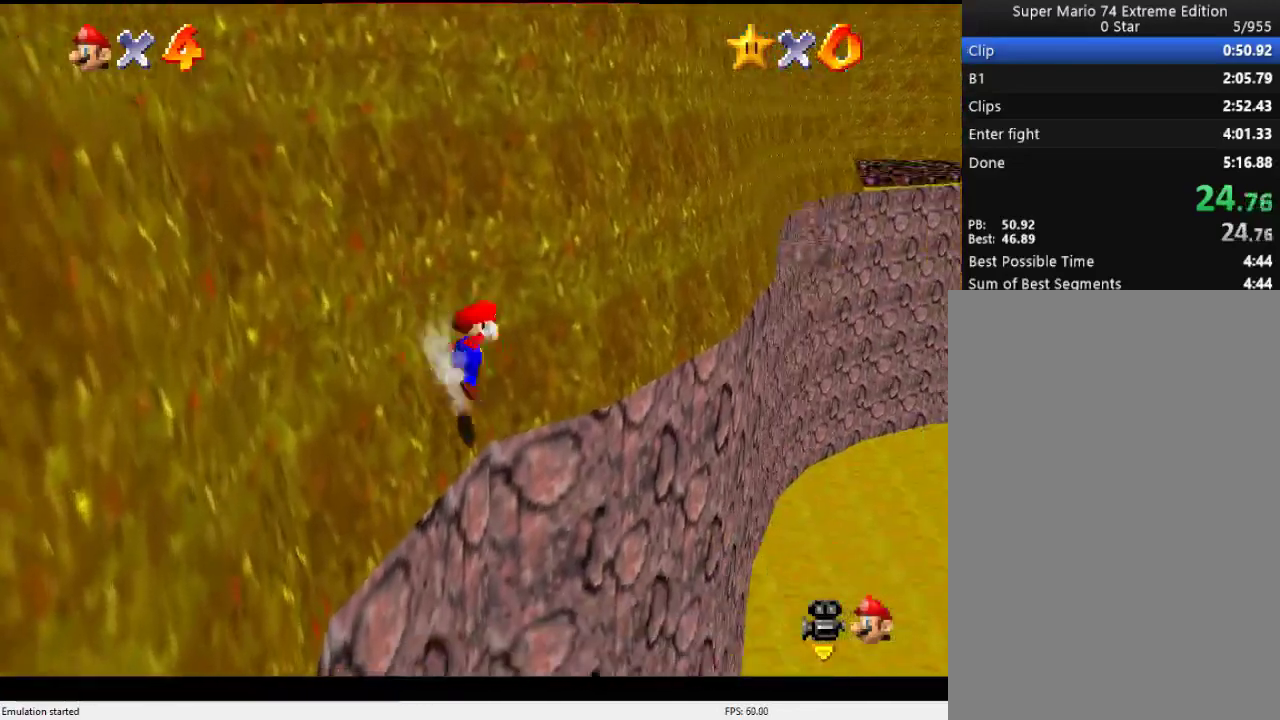
{"buttons": ["B"], "left_stick": "up-right", "events": [[100, "left_stick", "up"], [367, "left_stick", "down-left"], [500, "left_stick", "up-right"]]}
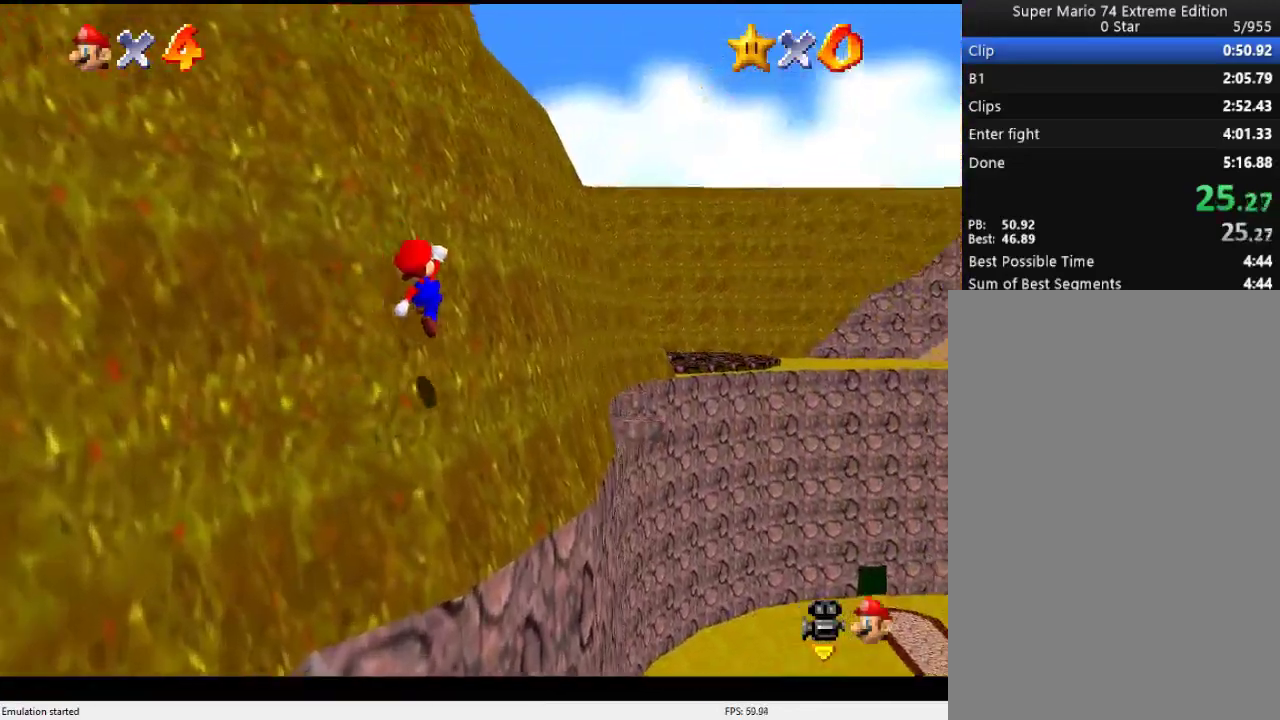
{"buttons": [], "left_stick": "up-left", "events": [[67, "A", "down"], [200, "left_stick", "up"], [233, "A", "up"], [300, "B", "up"], [433, "left_stick", "up-left"]]}
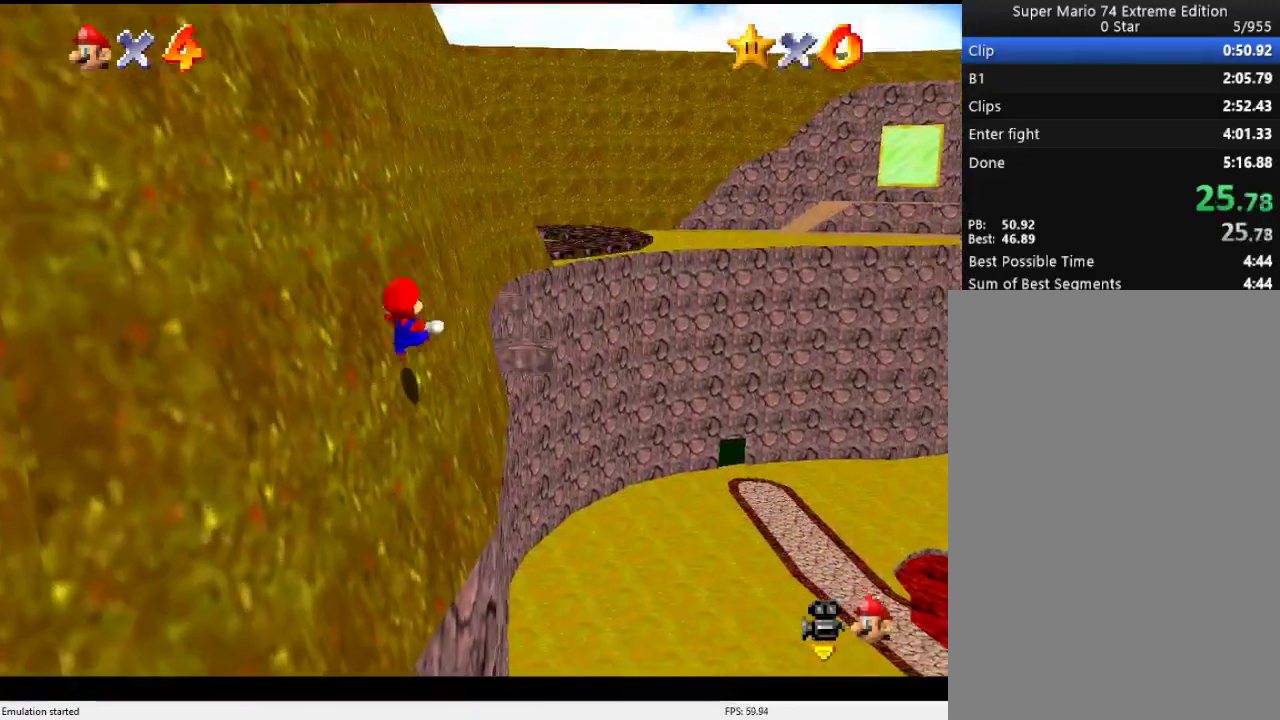
{"buttons": ["B"], "left_stick": "up-left", "events": [[233, "B", "down"]]}
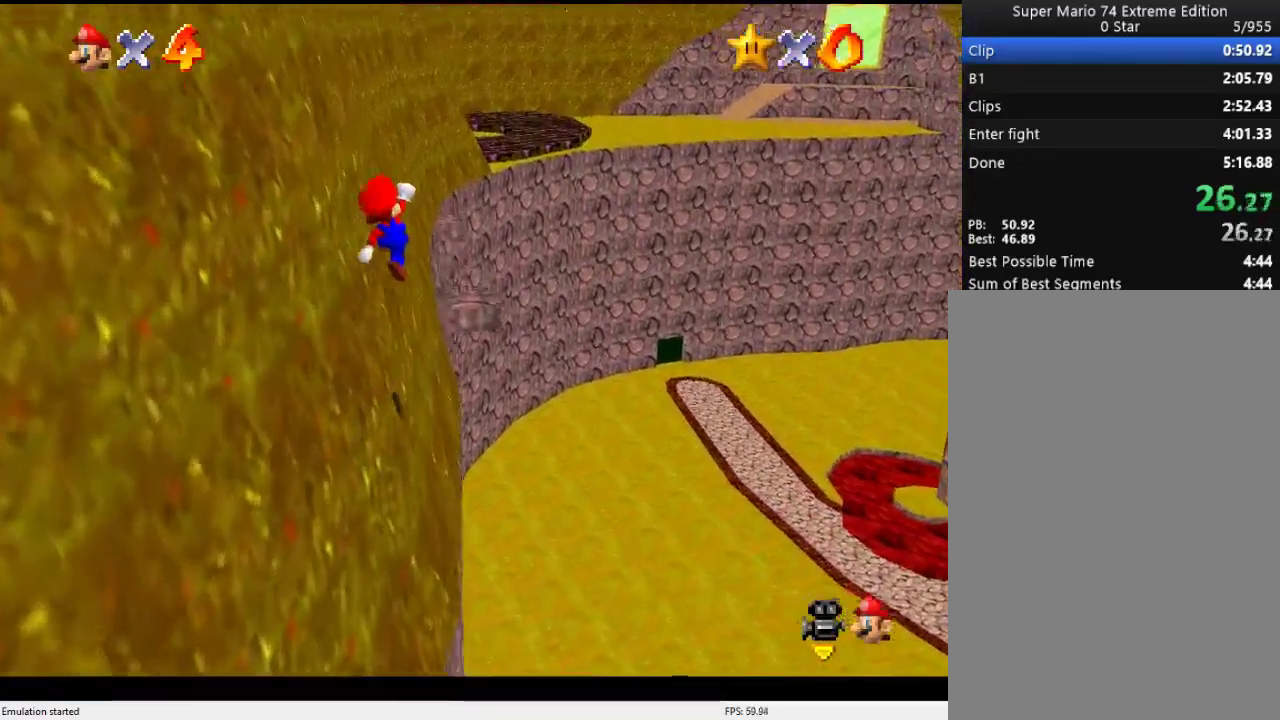
{"buttons": ["A", "B"], "left_stick": "up-left", "events": [[433, "A", "down"]]}
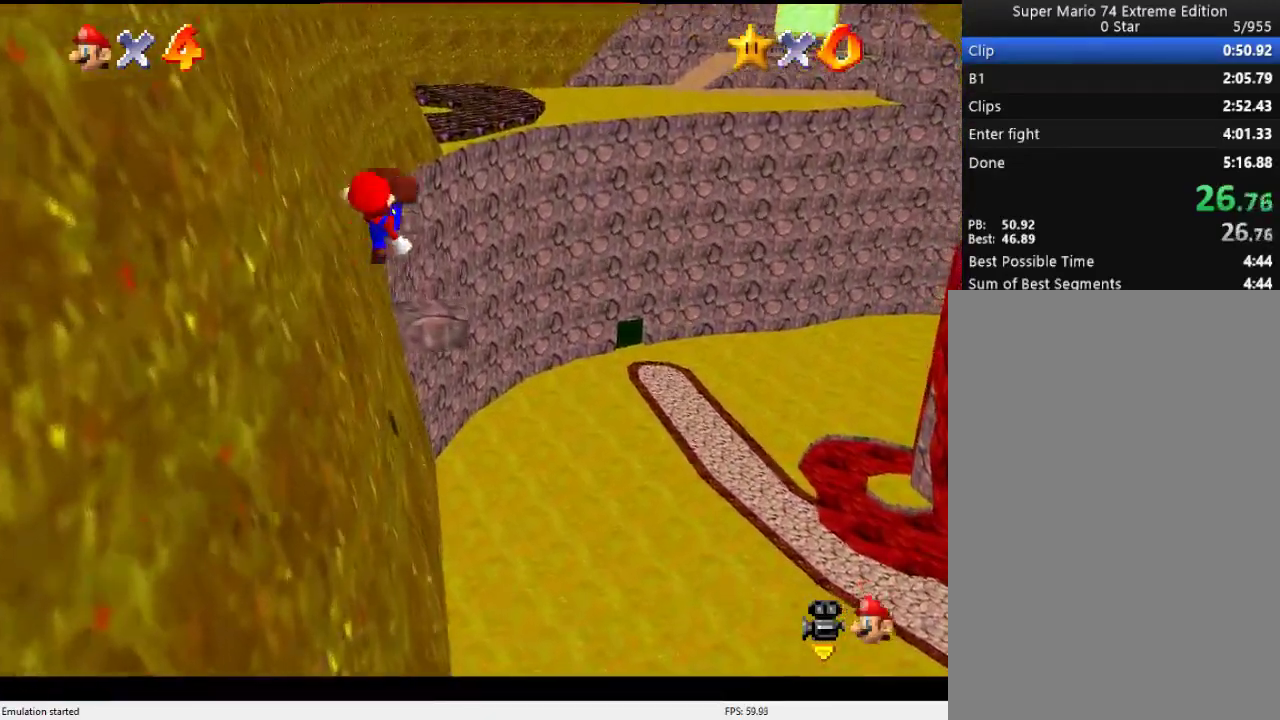
{"buttons": [], "left_stick": "up-left", "events": [[100, "A", "up"], [133, "B", "up"]]}
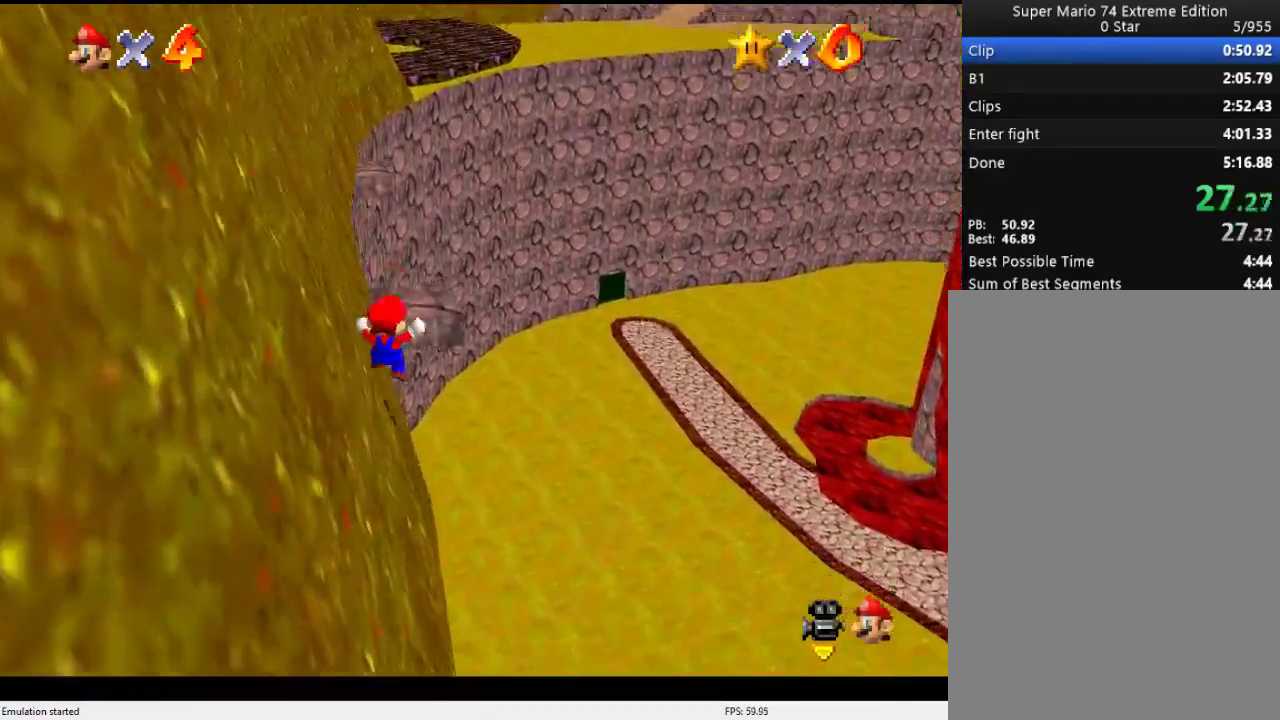
{"buttons": ["B"], "left_stick": "up-left", "events": [[67, "left_stick", "left"], [267, "B", "down"], [433, "left_stick", "up-left"]]}
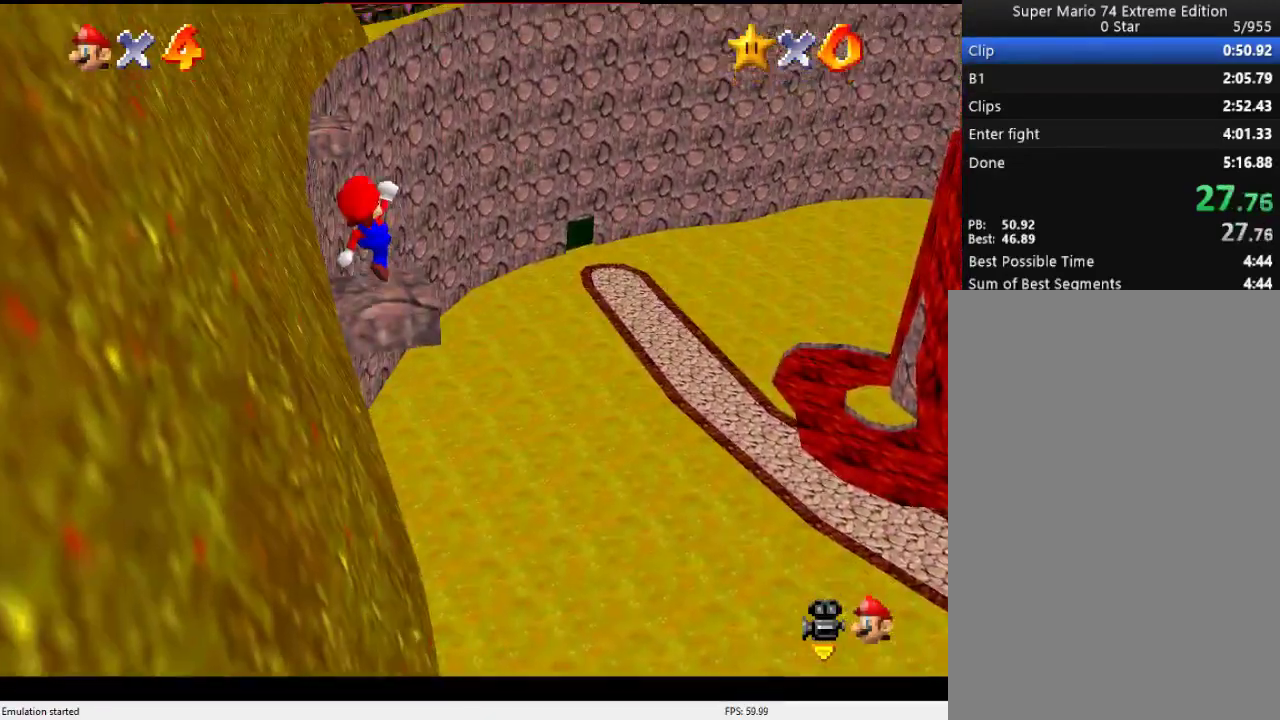
{"buttons": ["B"], "left_stick": "up-left", "events": []}
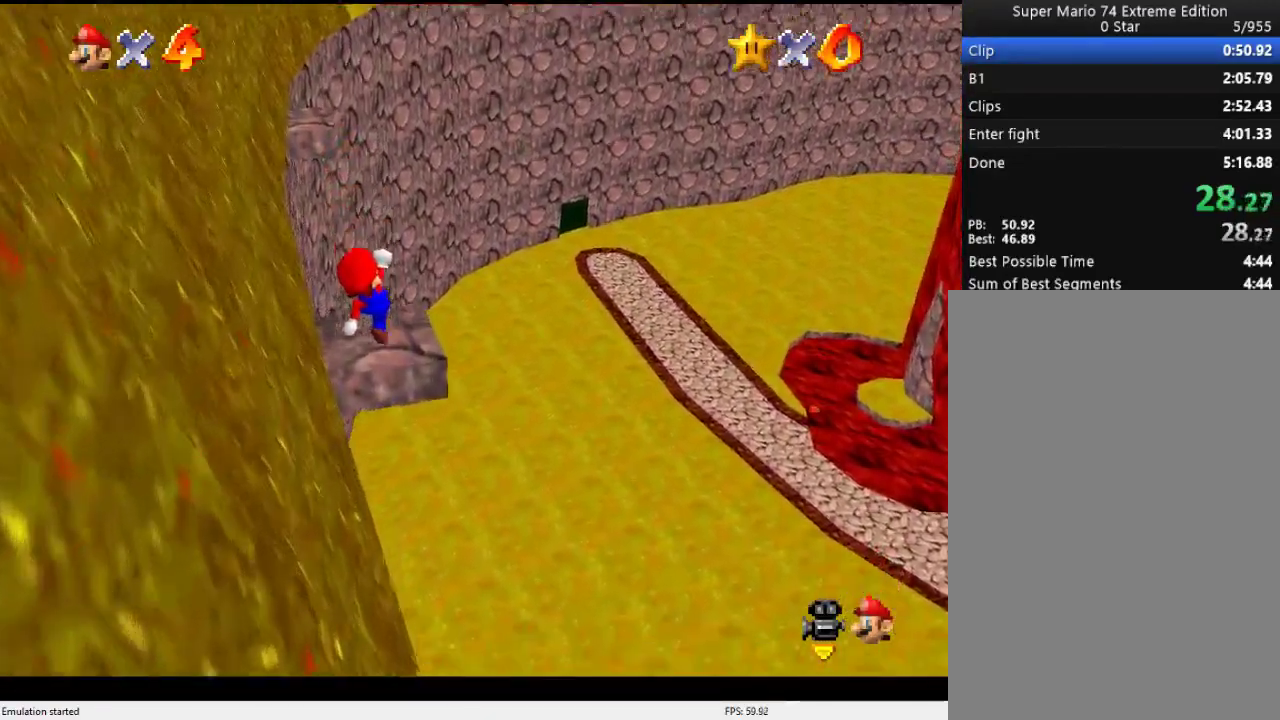
{"buttons": [], "left_stick": "up", "events": [[33, "left_stick", "left"], [167, "A", "down"], [200, "left_stick", "up-left"], [333, "A", "up"], [400, "B", "up"], [500, "left_stick", "up"]]}
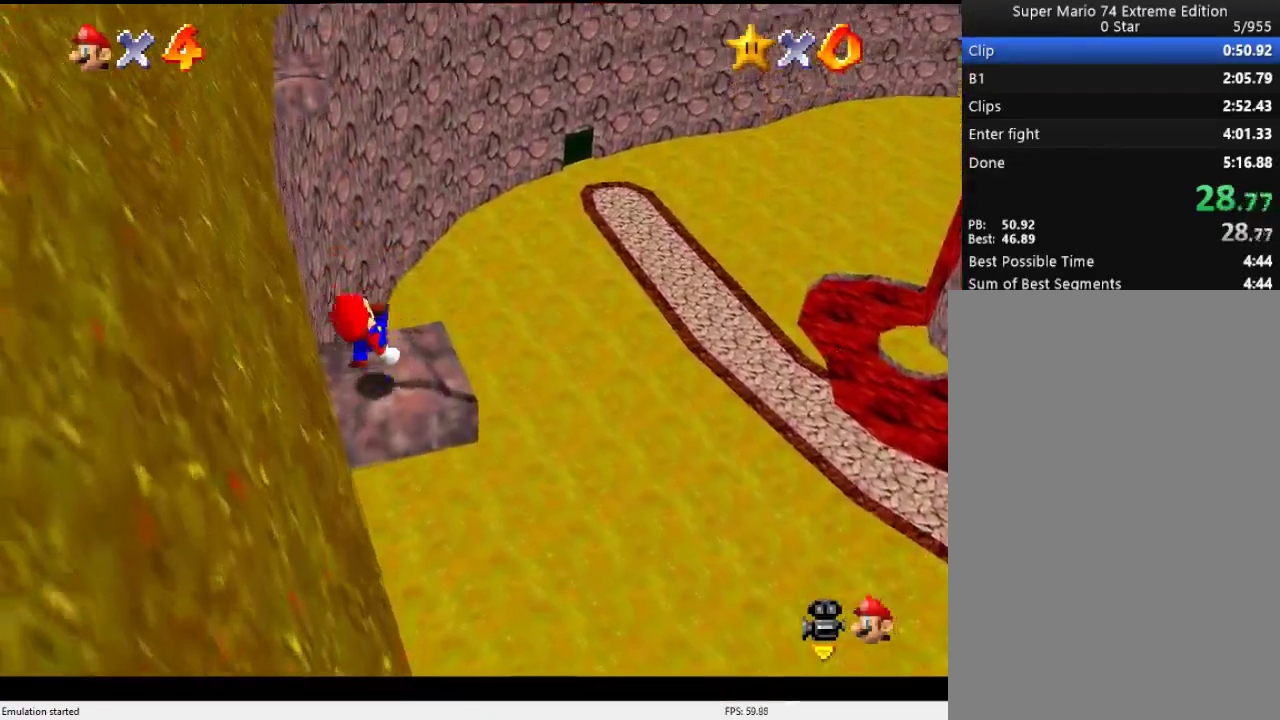
{"buttons": ["B", "Z"], "left_stick": "up", "events": [[267, "Z", "down"], [333, "B", "down"]]}
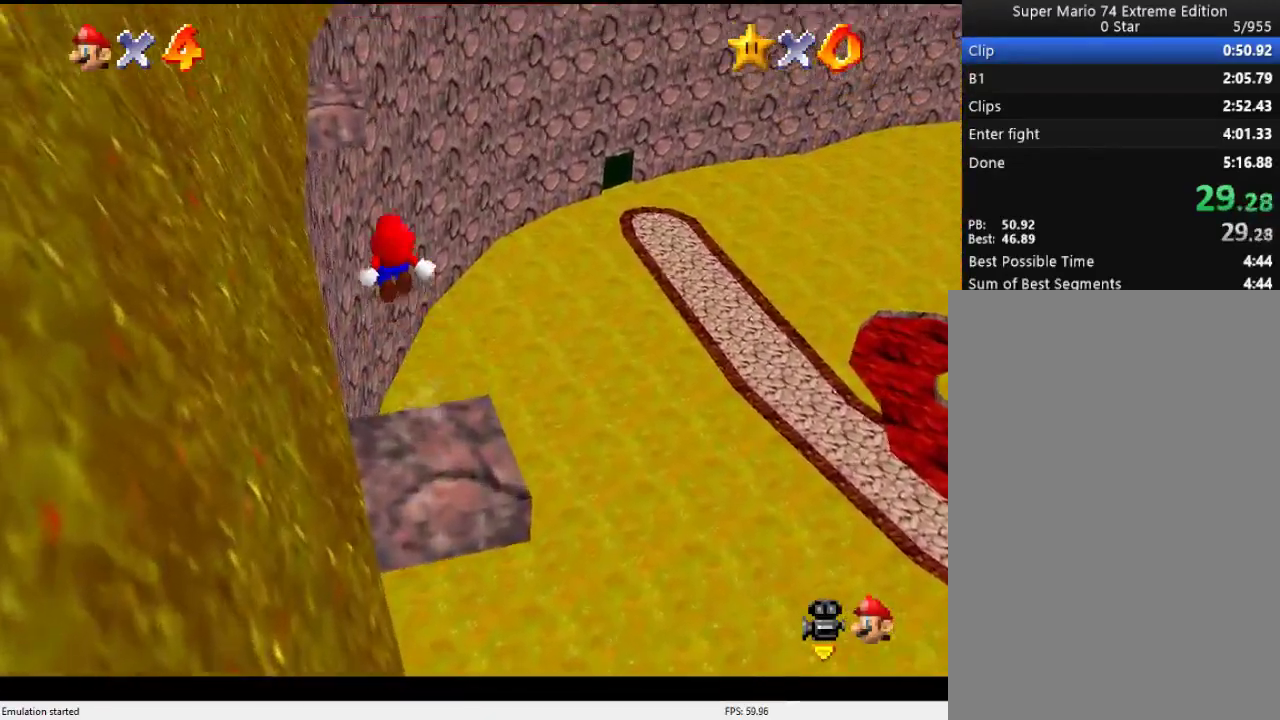
{"buttons": ["B", "Z"], "left_stick": "up", "events": []}
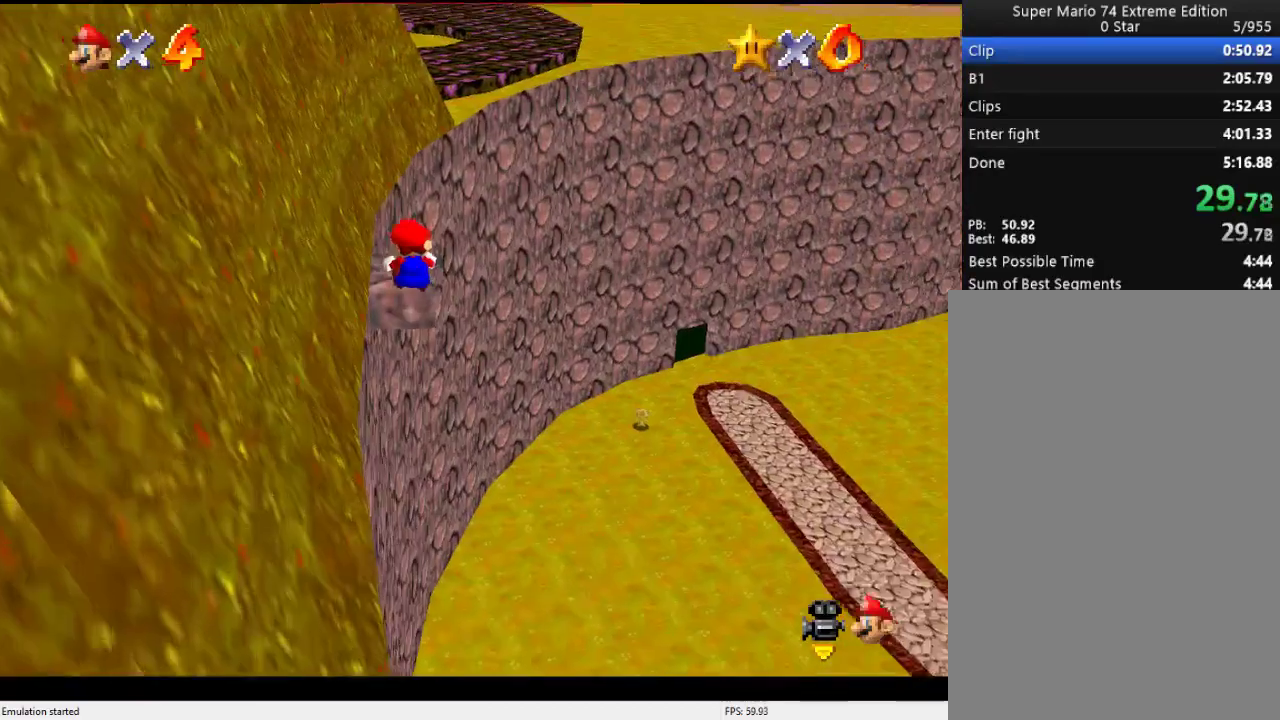
{"buttons": ["B", "Z"], "left_stick": "up-right", "events": [[233, "B", "up"], [333, "left_stick", "up-right"], [400, "B", "down"]]}
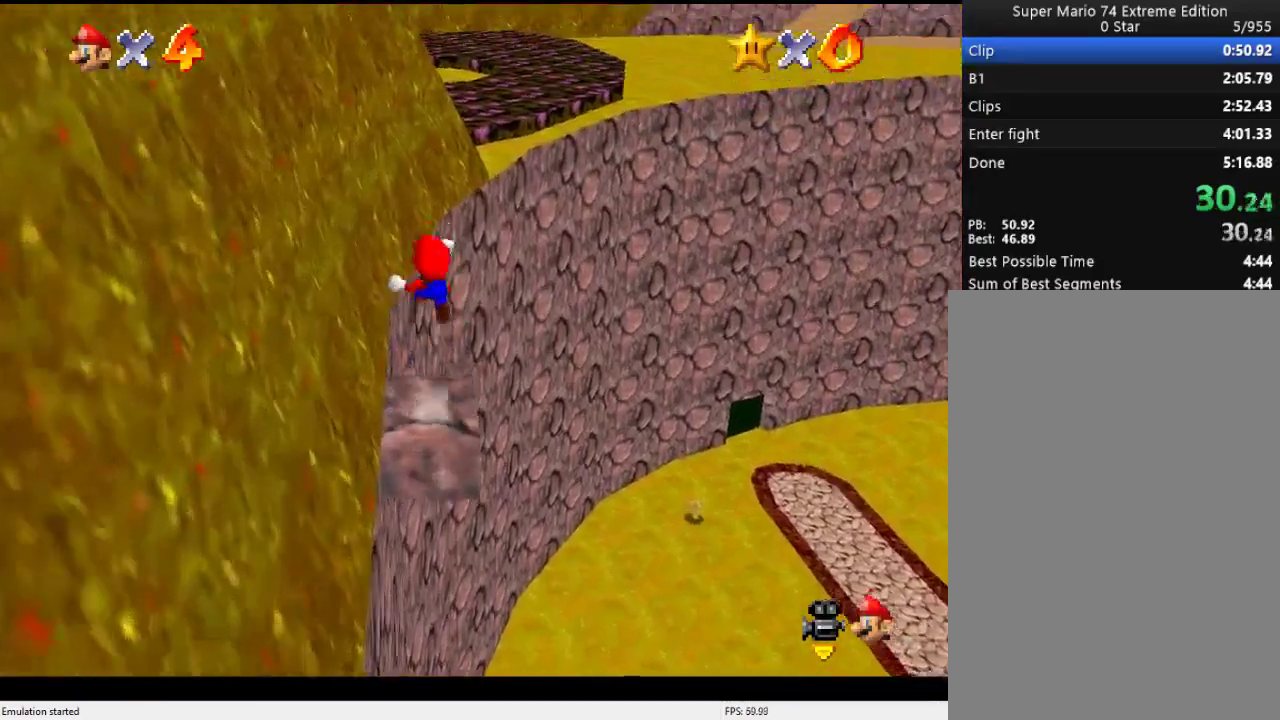
{"buttons": [], "left_stick": "up-left", "events": [[233, "left_stick", "up"], [267, "B", "up"], [333, "left_stick", "up-left"], [467, "Z", "up"]]}
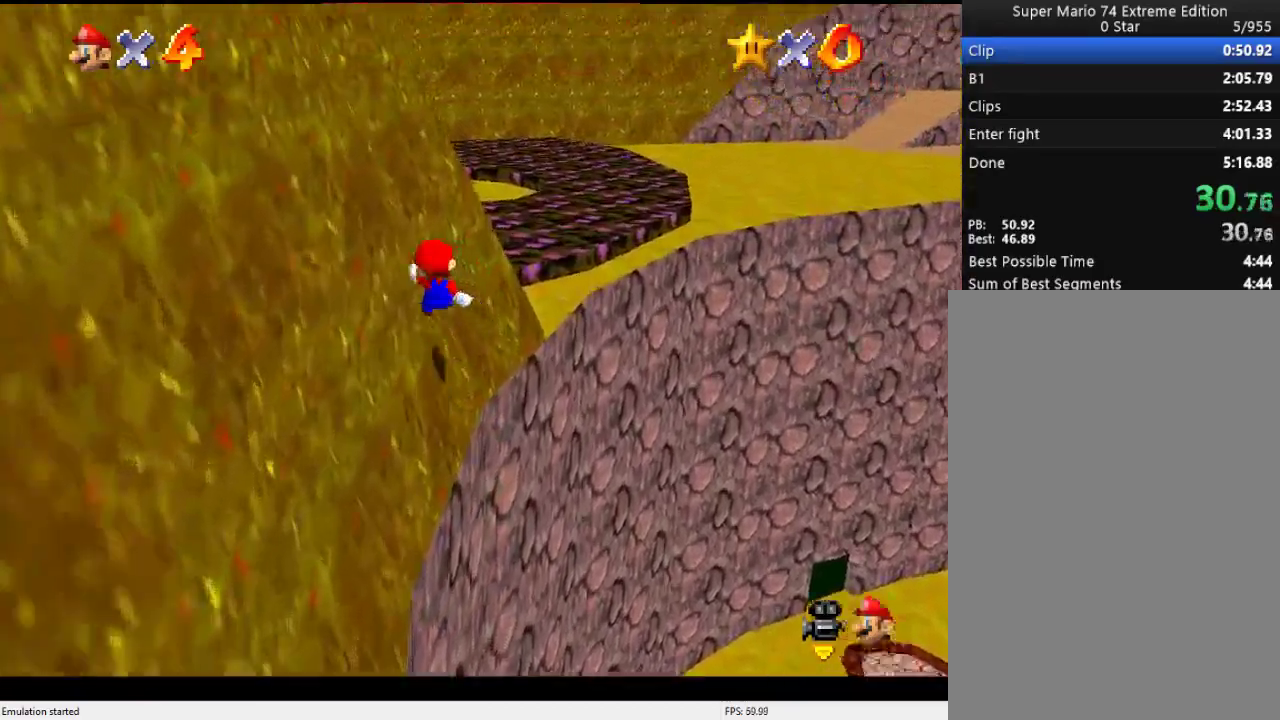
{"buttons": ["B"], "left_stick": "up-right", "events": [[100, "left_stick", "up"], [233, "left_stick", "up-right"], [500, "B", "down"]]}